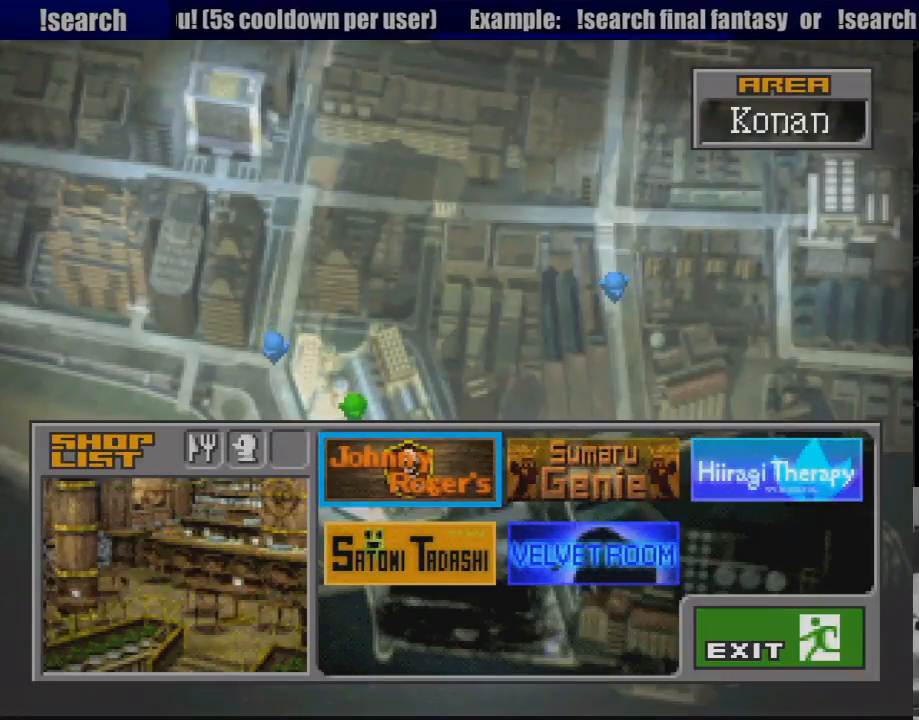
Gameplay with a controller (PlayStation layout); each line is a JSON object with the inputs held at the frame after it. "events" lists button and stick changes between this image and that frame as [ms after this image, input, new state], when the widget could be followed in between. Not read: L3 R3.
{"buttons": [], "events": [[200, "DPAD_DOWN", "down"], [283, "DPAD_DOWN", "up"], [367, "DPAD_DOWN", "down"], [467, "DPAD_DOWN", "up"]]}
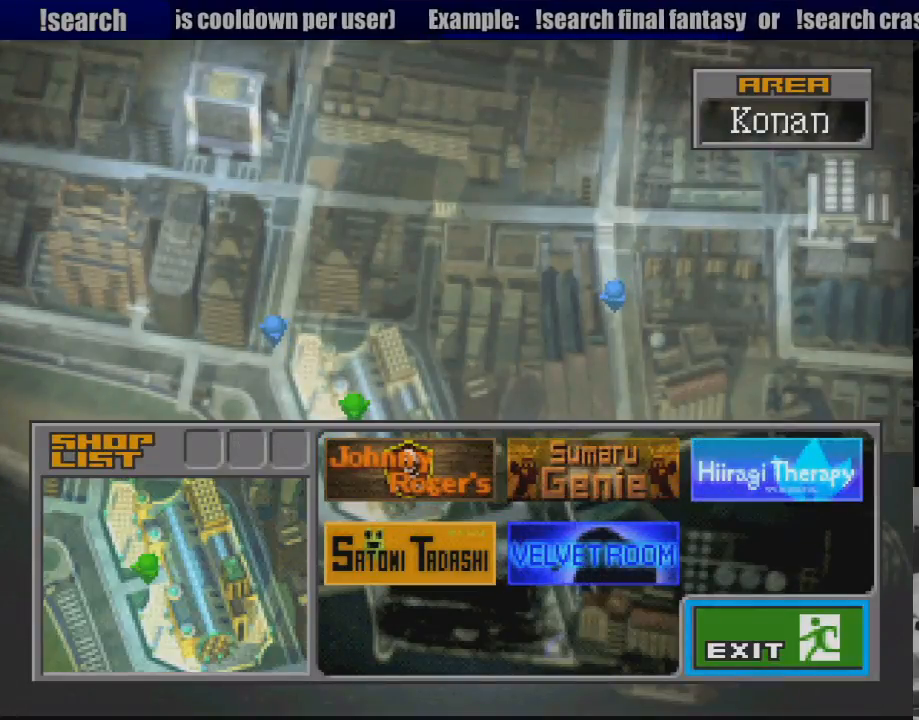
{"buttons": ["CROSS"], "events": [[350, "CROSS", "down"]]}
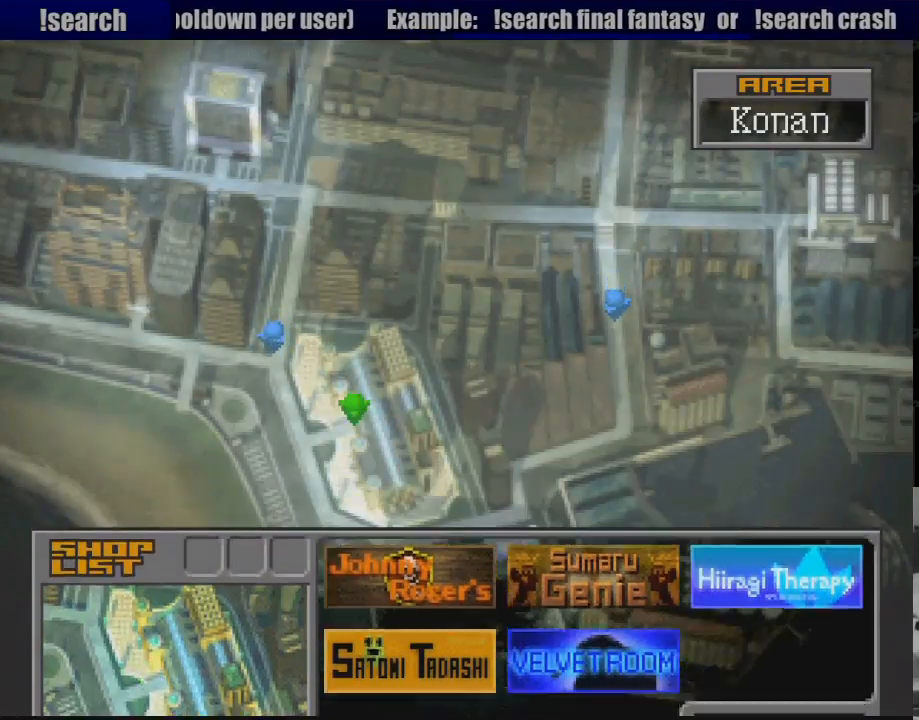
{"buttons": ["CIRCLE", "DPAD_LEFT"], "events": [[17, "CROSS", "up"], [383, "DPAD_LEFT", "down"], [417, "CIRCLE", "down"]]}
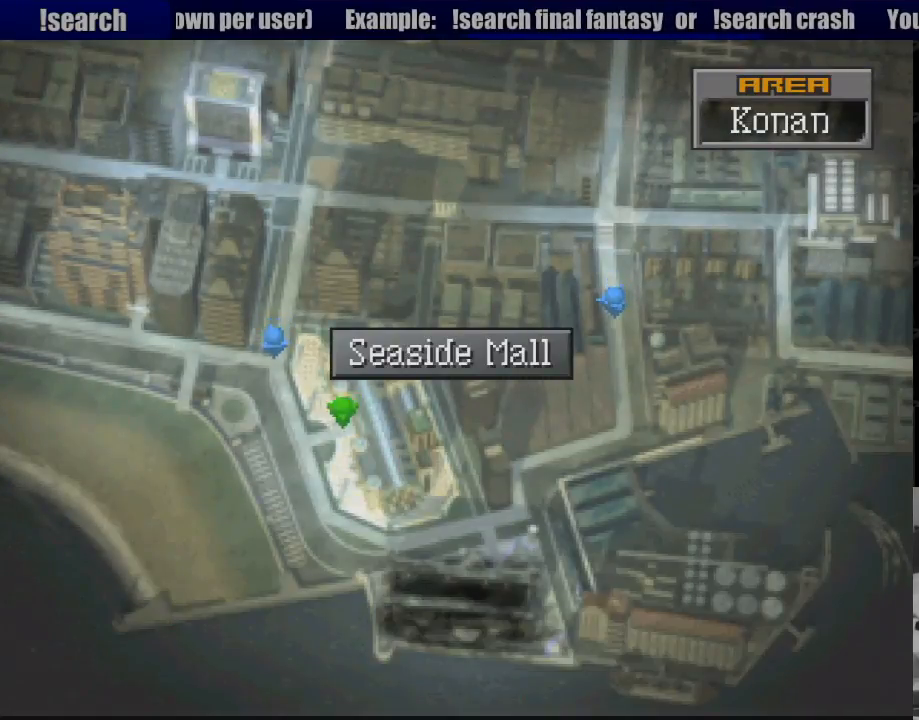
{"buttons": ["CIRCLE", "DPAD_DOWN"], "events": [[83, "DPAD_DOWN", "down"], [133, "DPAD_LEFT", "up"]]}
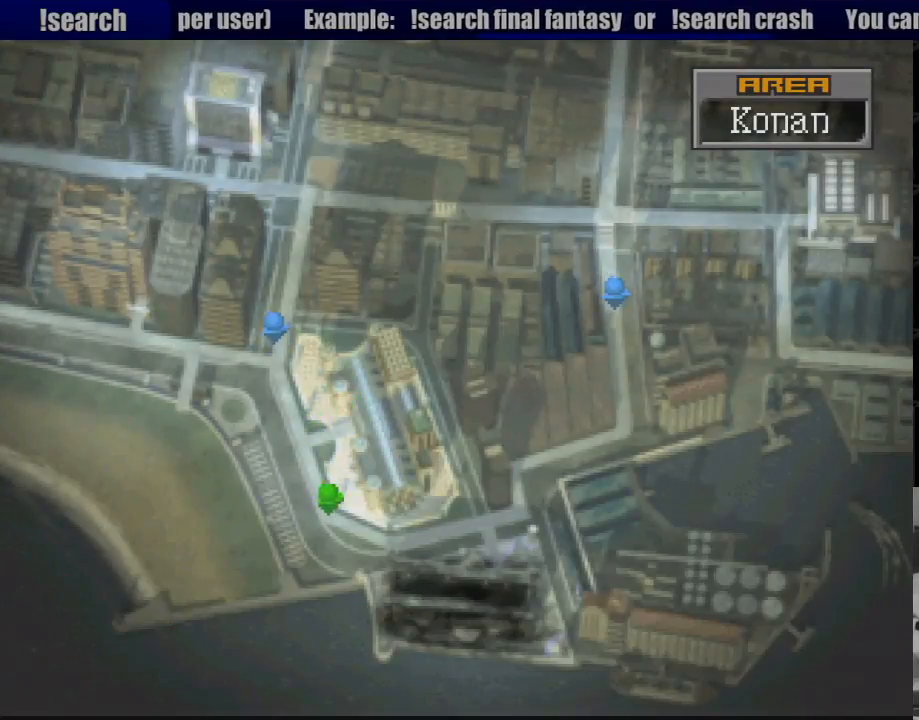
{"buttons": ["CIRCLE", "DPAD_RIGHT"], "events": [[67, "DPAD_RIGHT", "down"], [267, "DPAD_DOWN", "up"]]}
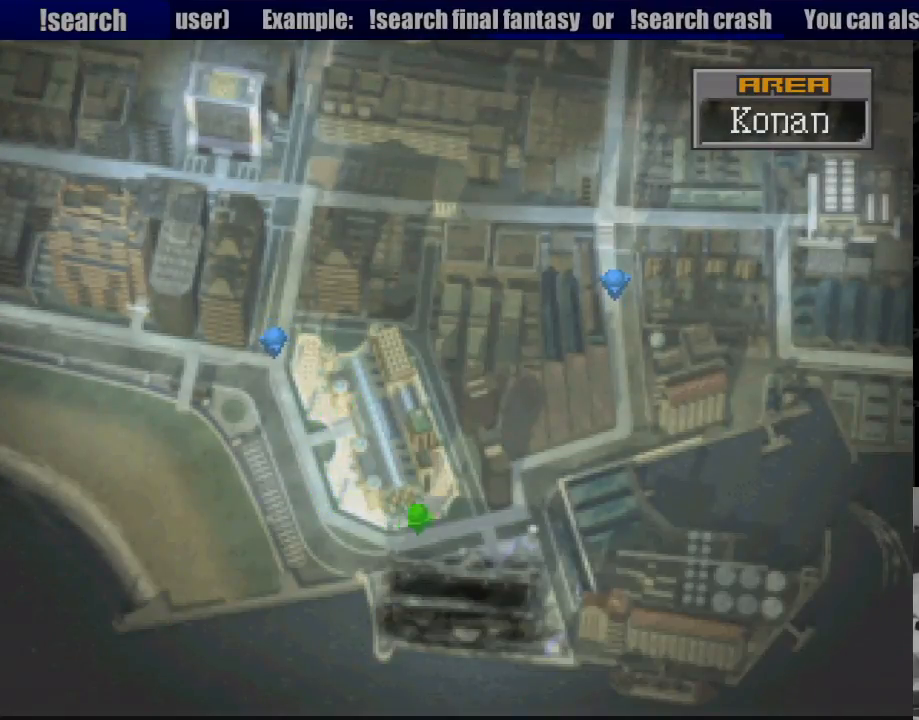
{"buttons": ["CIRCLE"], "events": [[500, "DPAD_RIGHT", "up"]]}
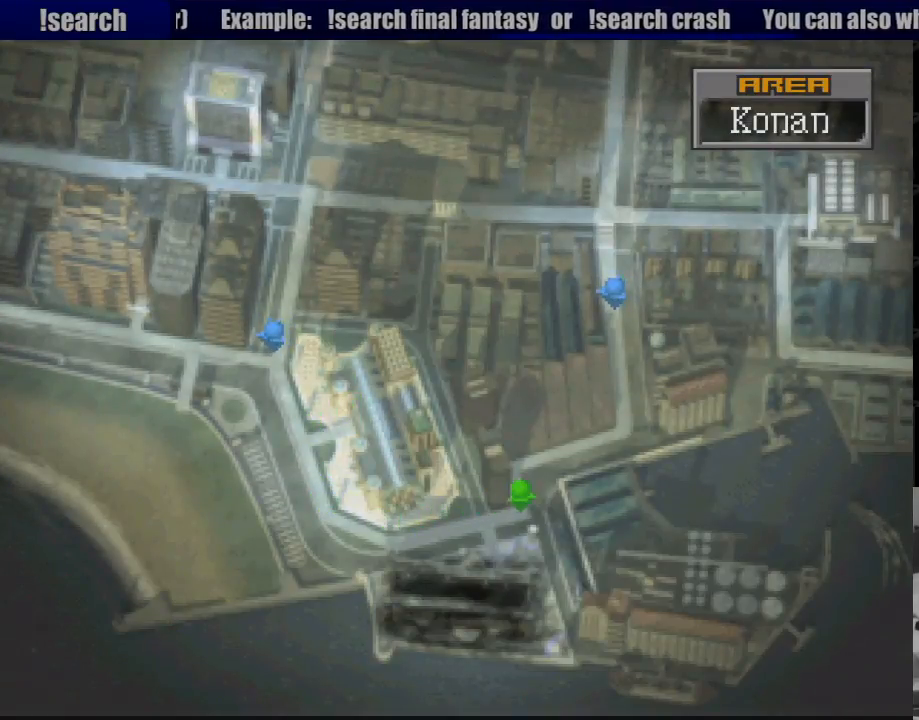
{"buttons": ["CIRCLE", "DPAD_LEFT"], "events": [[350, "DPAD_LEFT", "down"]]}
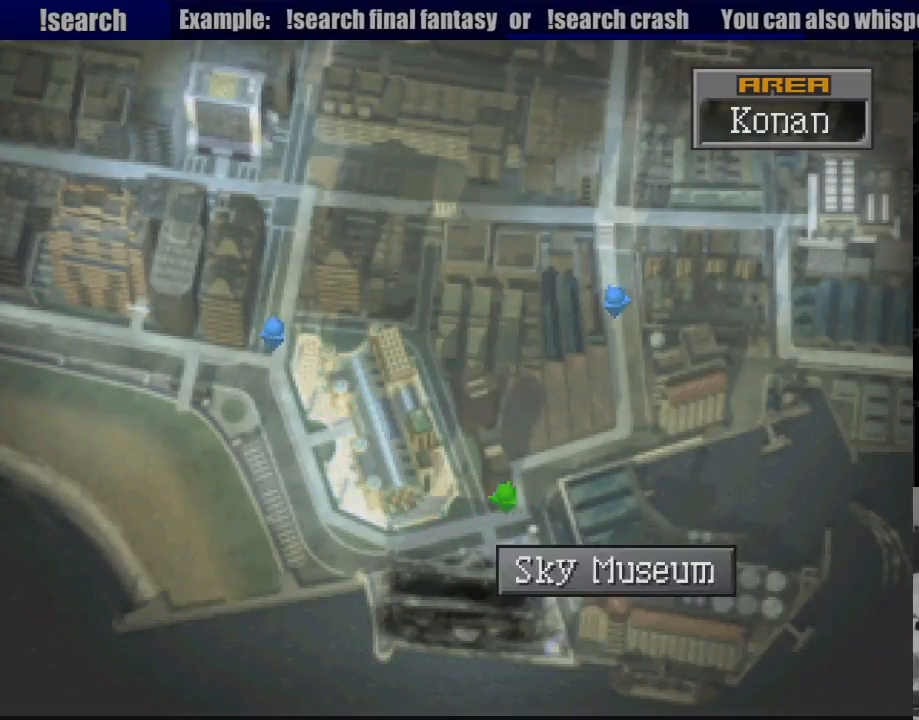
{"buttons": ["CIRCLE", "DPAD_UP"], "events": [[50, "DPAD_LEFT", "up"], [450, "DPAD_UP", "down"]]}
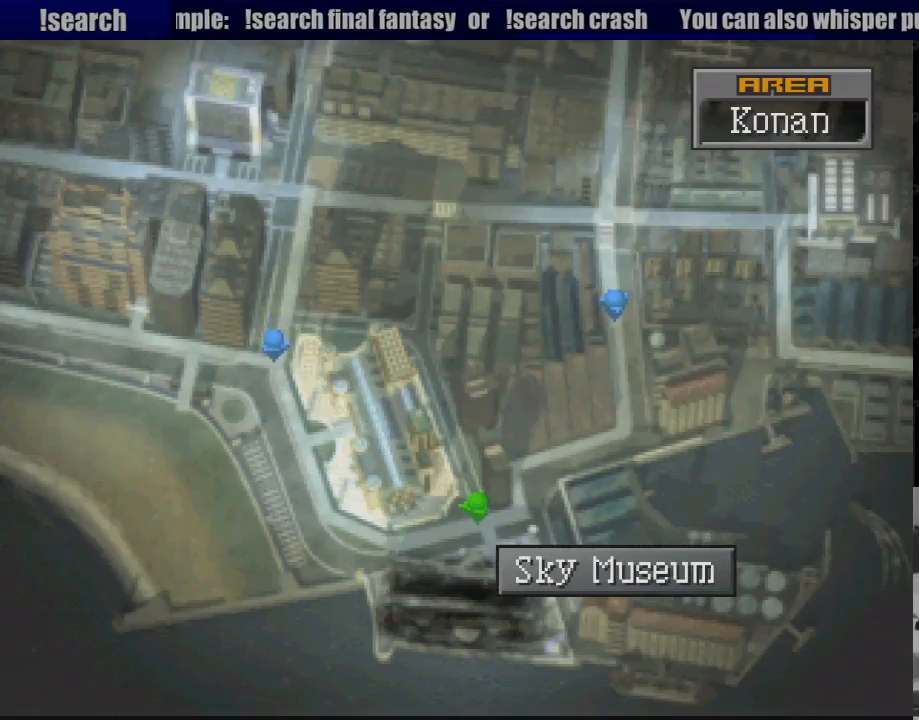
{"buttons": ["CIRCLE", "DPAD_UP", "DPAD_LEFT"], "events": [[67, "DPAD_UP", "up"], [200, "DPAD_UP", "down"], [383, "DPAD_LEFT", "down"]]}
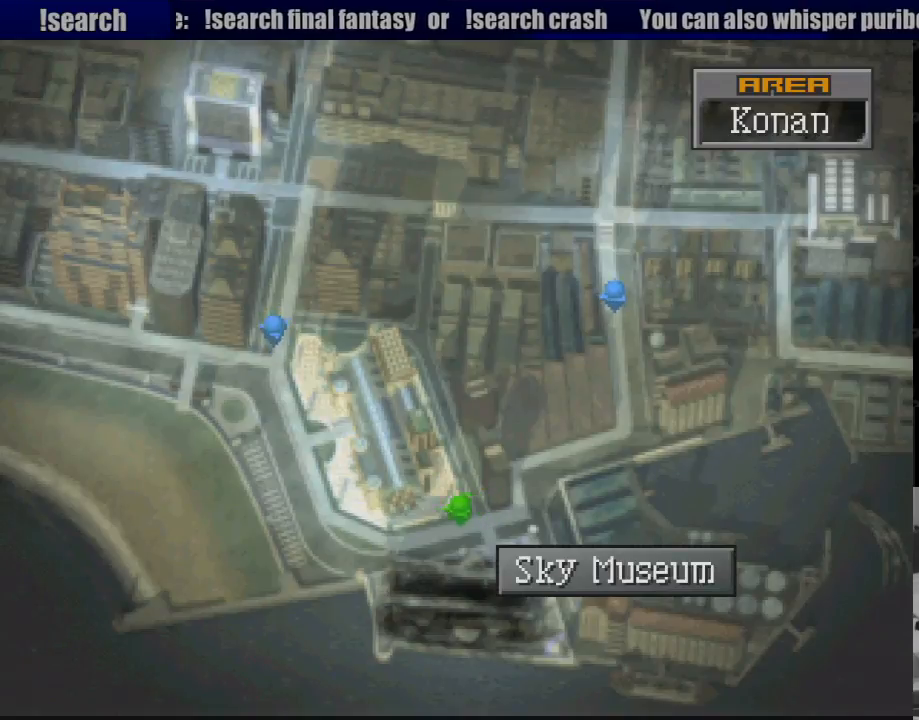
{"buttons": ["CIRCLE"], "events": [[17, "CROSS", "down"], [17, "DPAD_LEFT", "up"], [167, "DPAD_UP", "up"], [200, "CROSS", "up"]]}
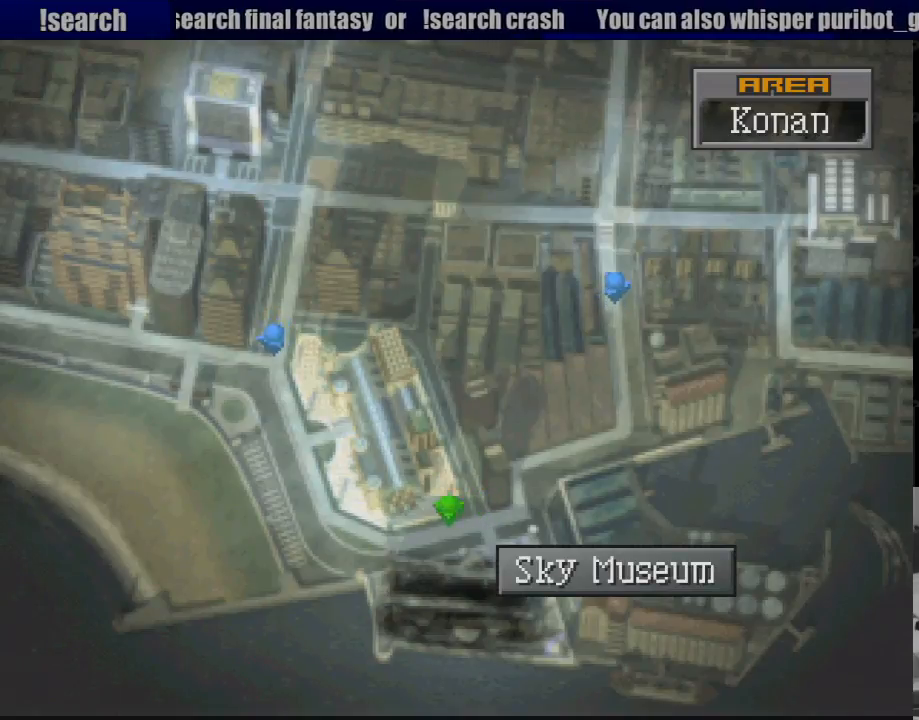
{"buttons": ["CIRCLE", "DPAD_DOWN"], "events": [[17, "DPAD_DOWN", "down"], [167, "DPAD_RIGHT", "down"], [233, "DPAD_UP", "down"], [250, "DPAD_UP", "up"], [367, "DPAD_RIGHT", "up"]]}
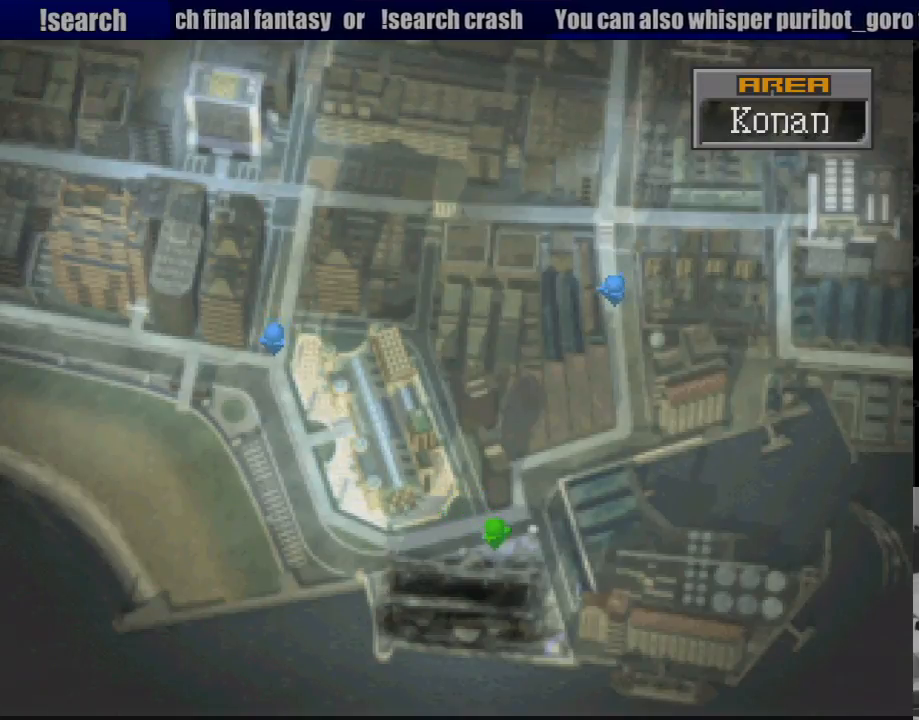
{"buttons": ["CIRCLE"], "events": [[183, "DPAD_DOWN", "up"], [267, "CROSS", "down"], [450, "CROSS", "up"]]}
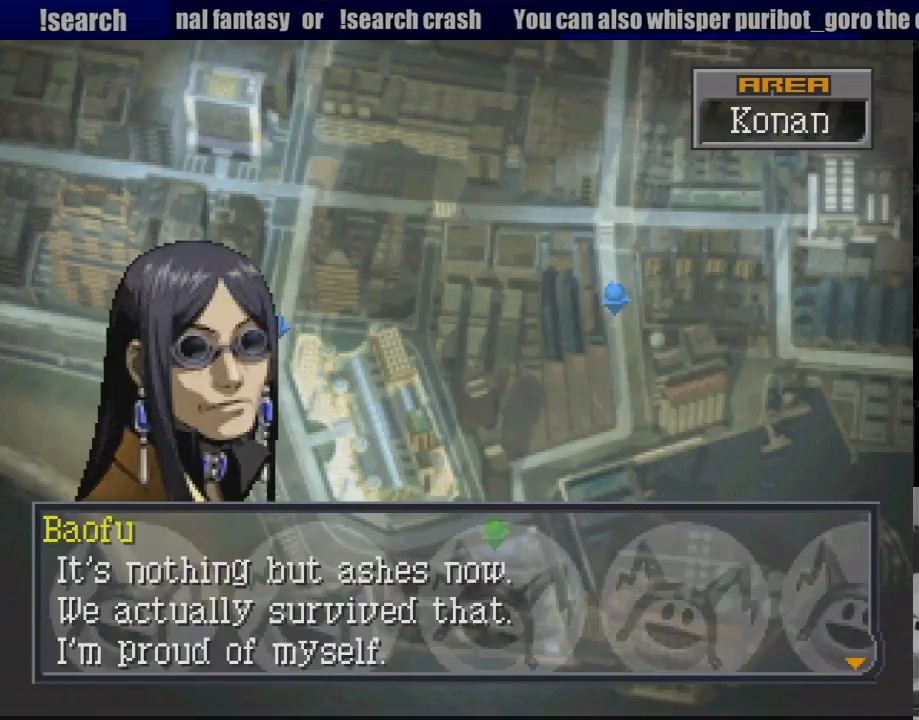
{"buttons": [], "events": [[50, "CIRCLE", "up"]]}
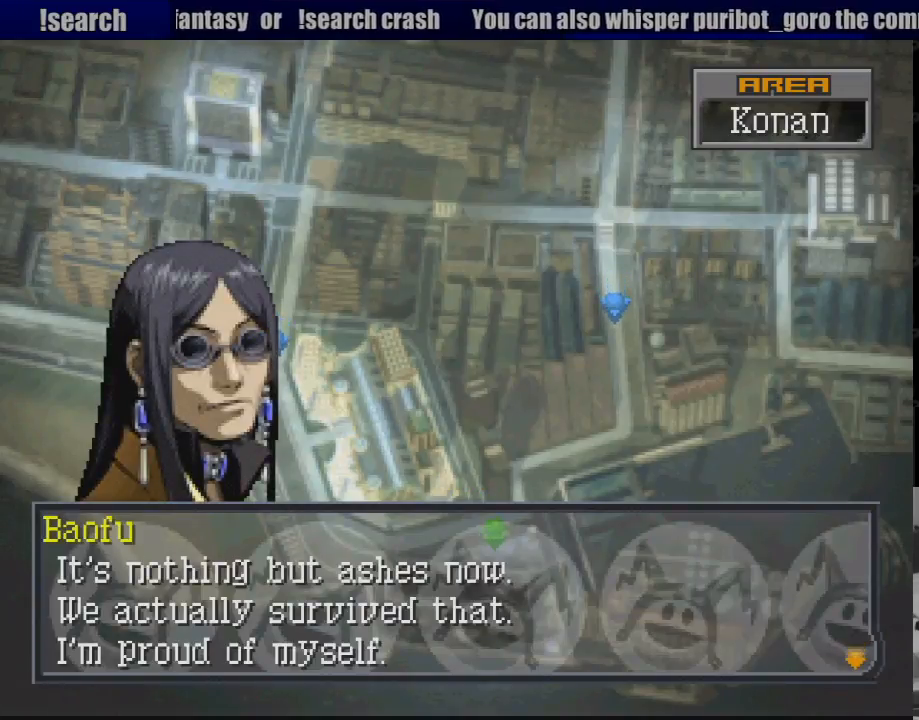
{"buttons": [], "events": []}
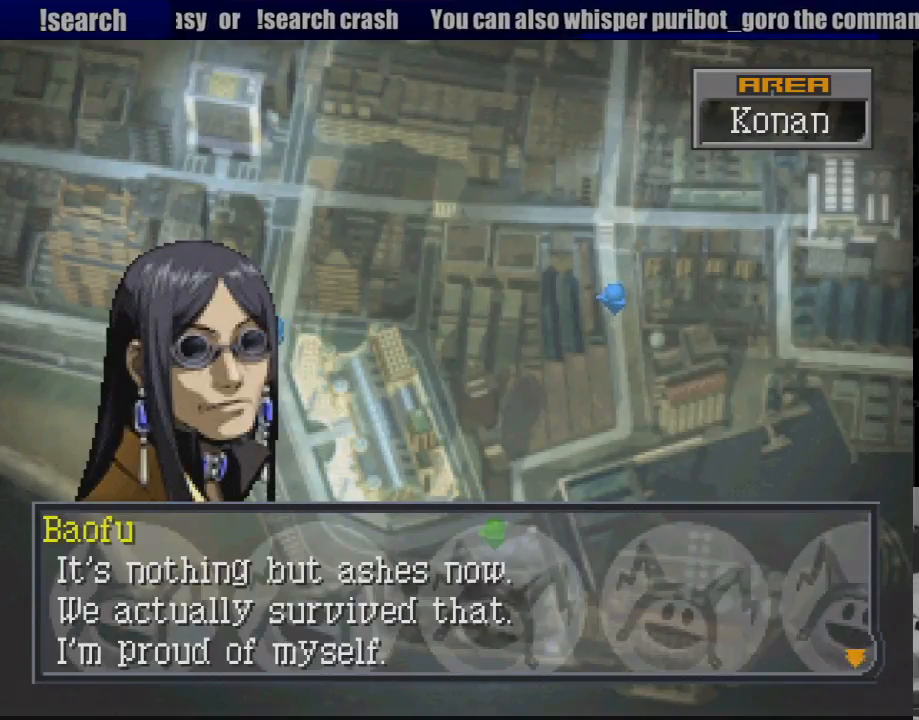
{"buttons": [], "events": []}
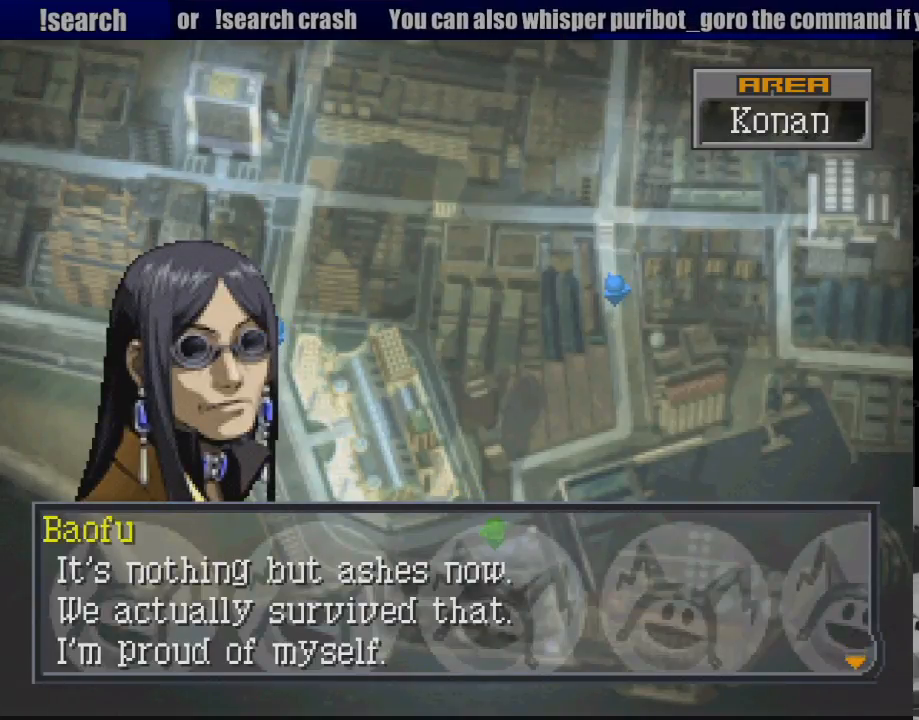
{"buttons": ["CROSS"], "events": [[433, "CROSS", "down"]]}
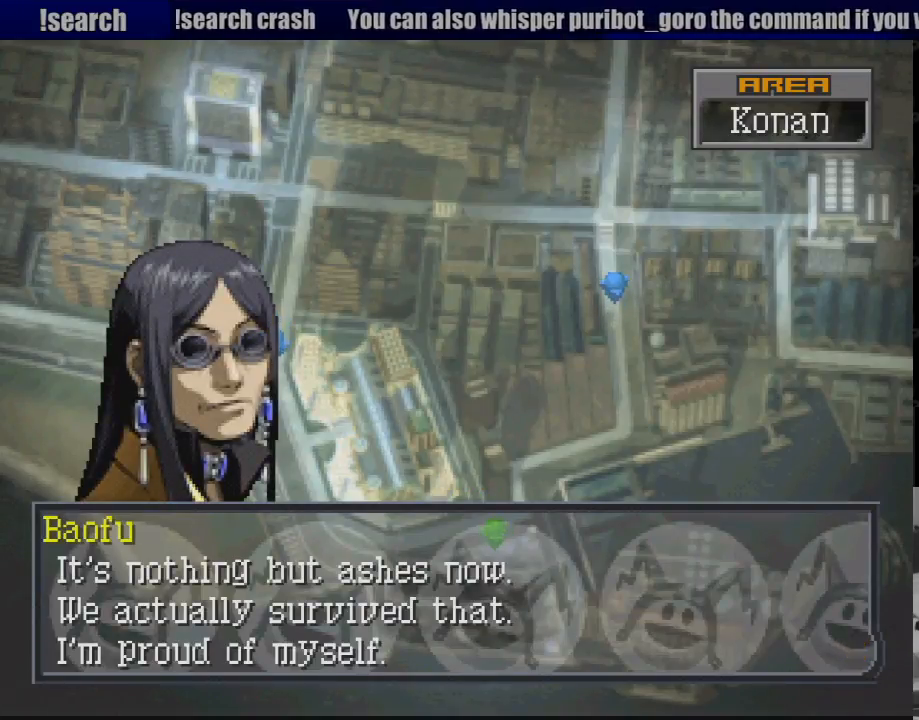
{"buttons": [], "events": [[100, "CROSS", "up"]]}
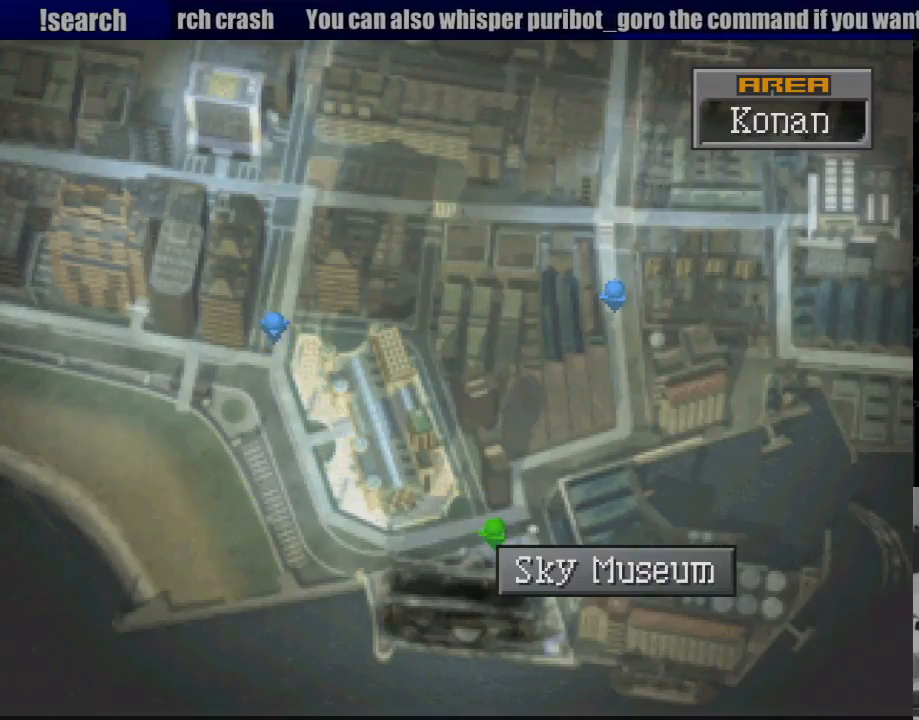
{"buttons": ["CIRCLE", "DPAD_UP", "DPAD_RIGHT"], "events": [[100, "DPAD_UP", "down"], [133, "CIRCLE", "down"], [233, "DPAD_RIGHT", "down"], [317, "DPAD_UP", "up"], [350, "DPAD_UP", "down"]]}